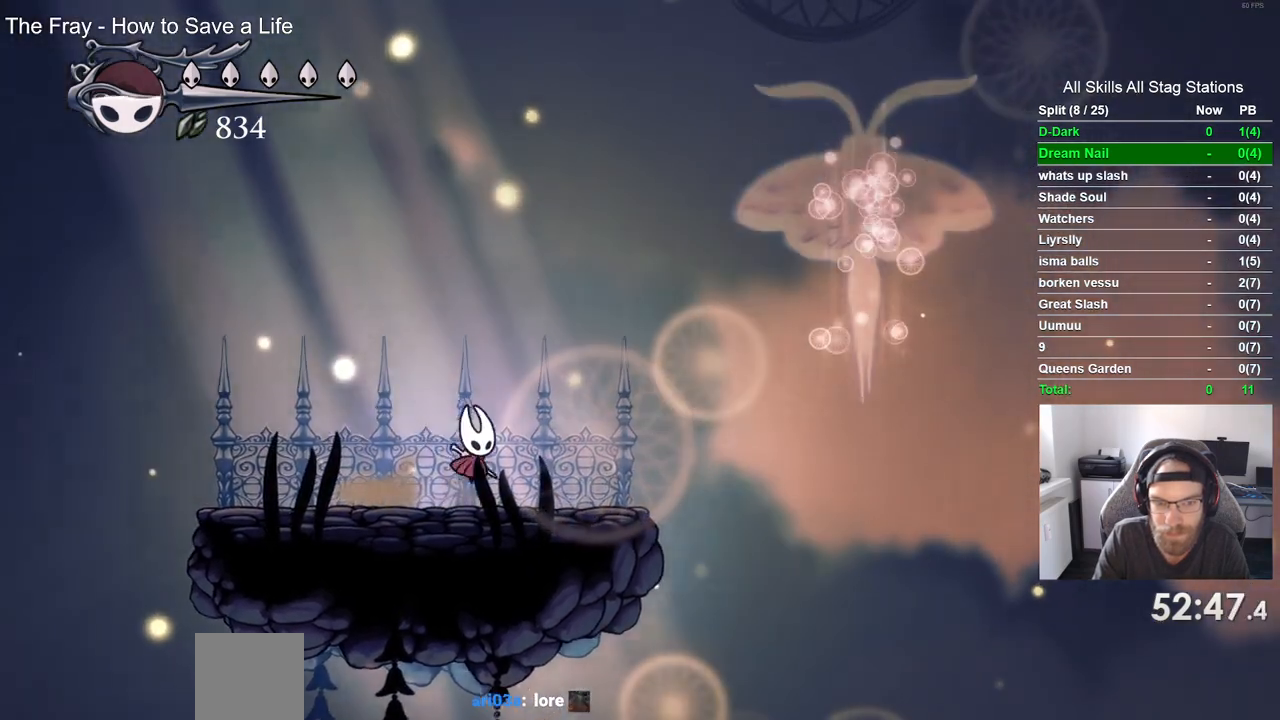
Gameplay with a controller (PlayStation layout); each line is a JSON object with the inputs held at the frame after it. "events" lists button and stick changes between this image and that frame as [ms after this image, input, new state], when the widget could be followed in between.
{"buttons": ["DPAD_RIGHT"], "left_stick": "center", "right_stick": "center", "events": [[117, "CROSS", "up"], [250, "DPAD_LEFT", "up"], [250, "DPAD_UP", "down"], [283, "DPAD_UP", "up"], [317, "CROSS", "down"], [333, "DPAD_RIGHT", "down"], [433, "CROSS", "up"]]}
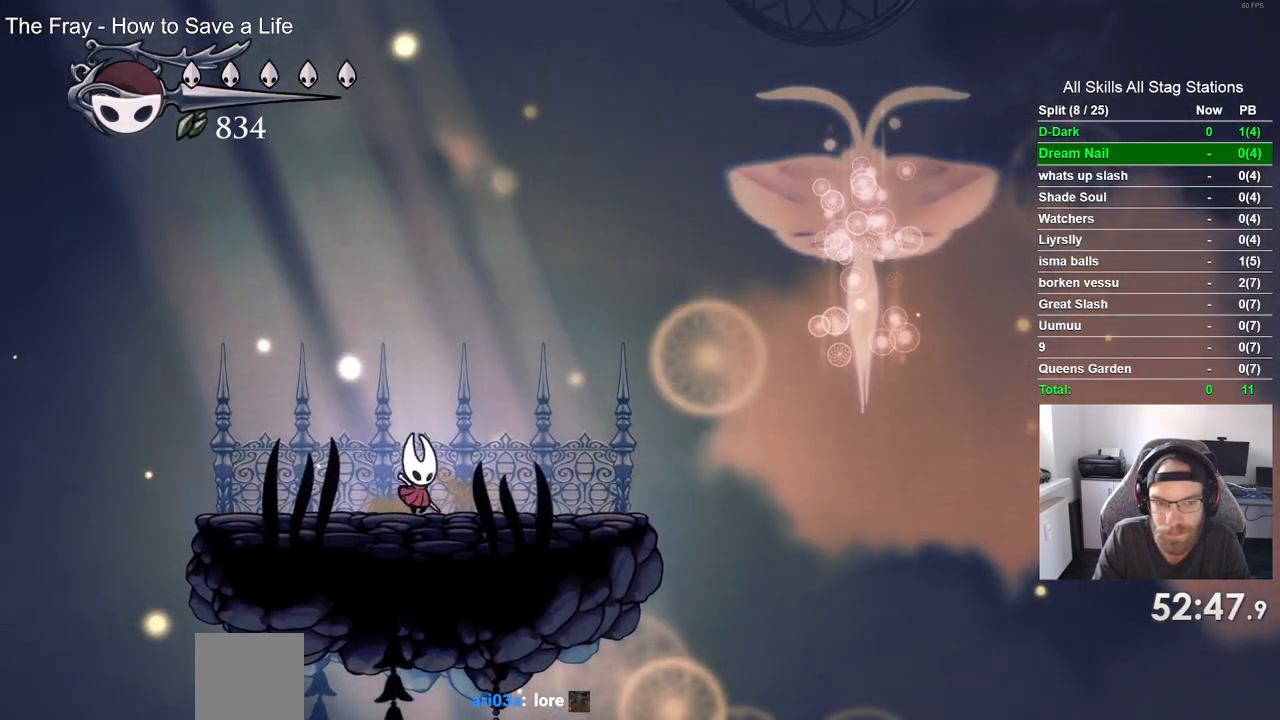
{"buttons": [], "left_stick": "center", "right_stick": "center", "events": [[167, "CROSS", "down"], [217, "DPAD_RIGHT", "up"], [233, "CROSS", "up"]]}
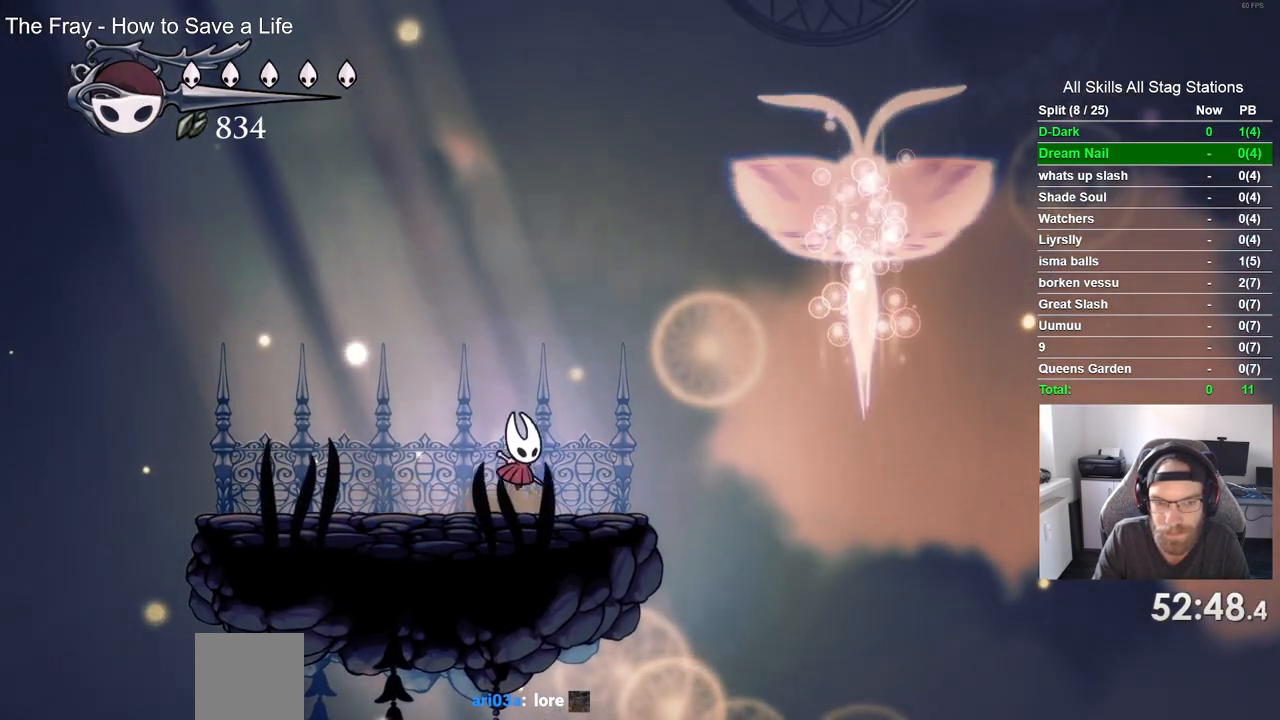
{"buttons": [], "left_stick": "center", "right_stick": "center", "events": []}
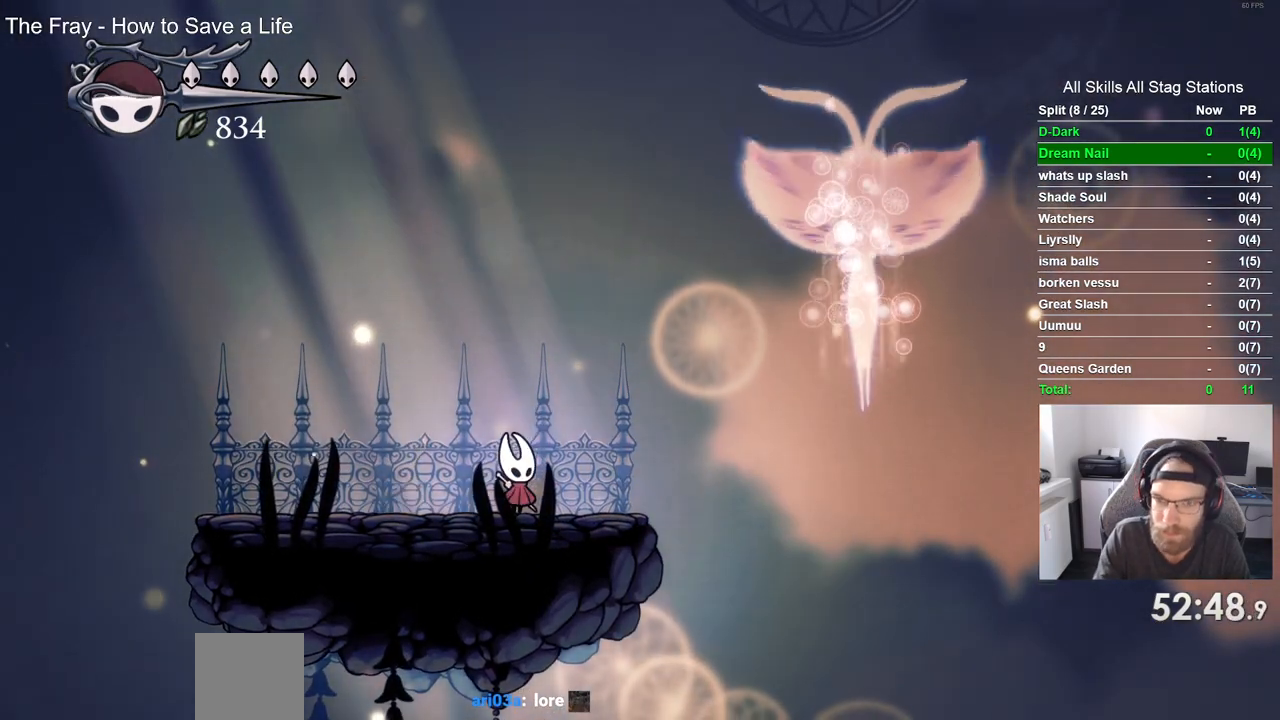
{"buttons": [], "left_stick": "center", "right_stick": "center", "events": []}
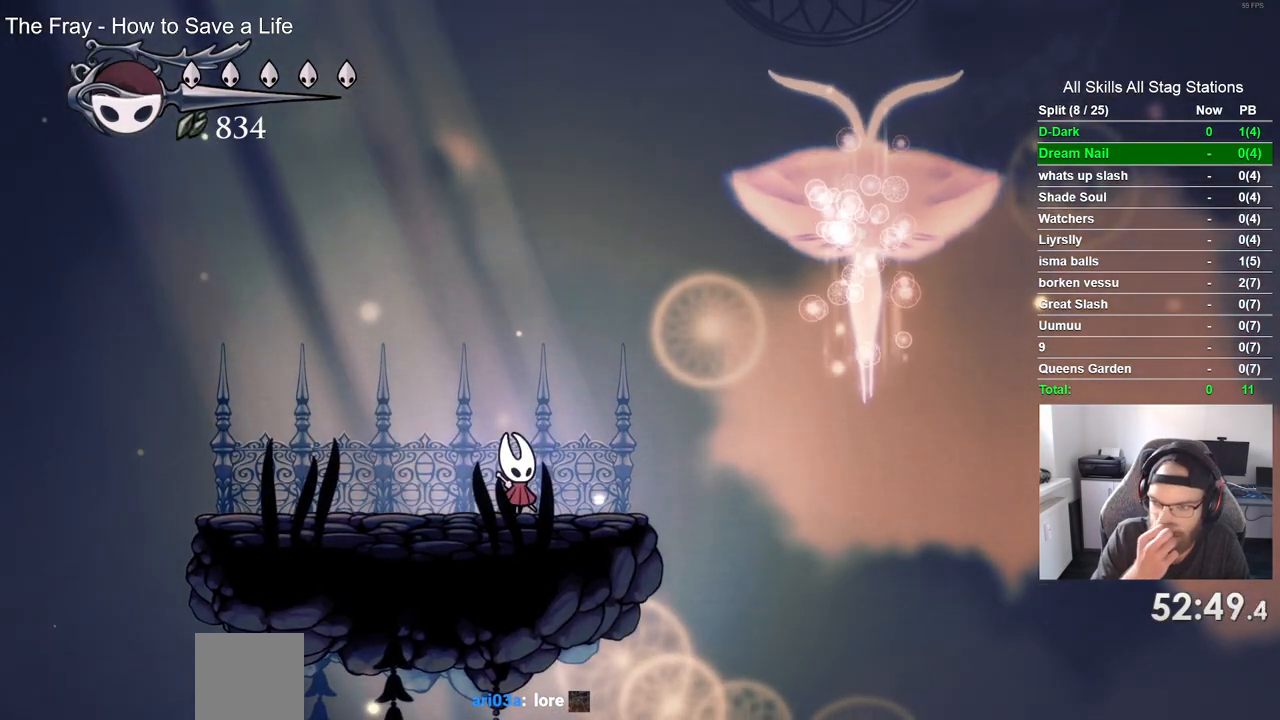
{"buttons": [], "left_stick": "center", "right_stick": "center", "events": []}
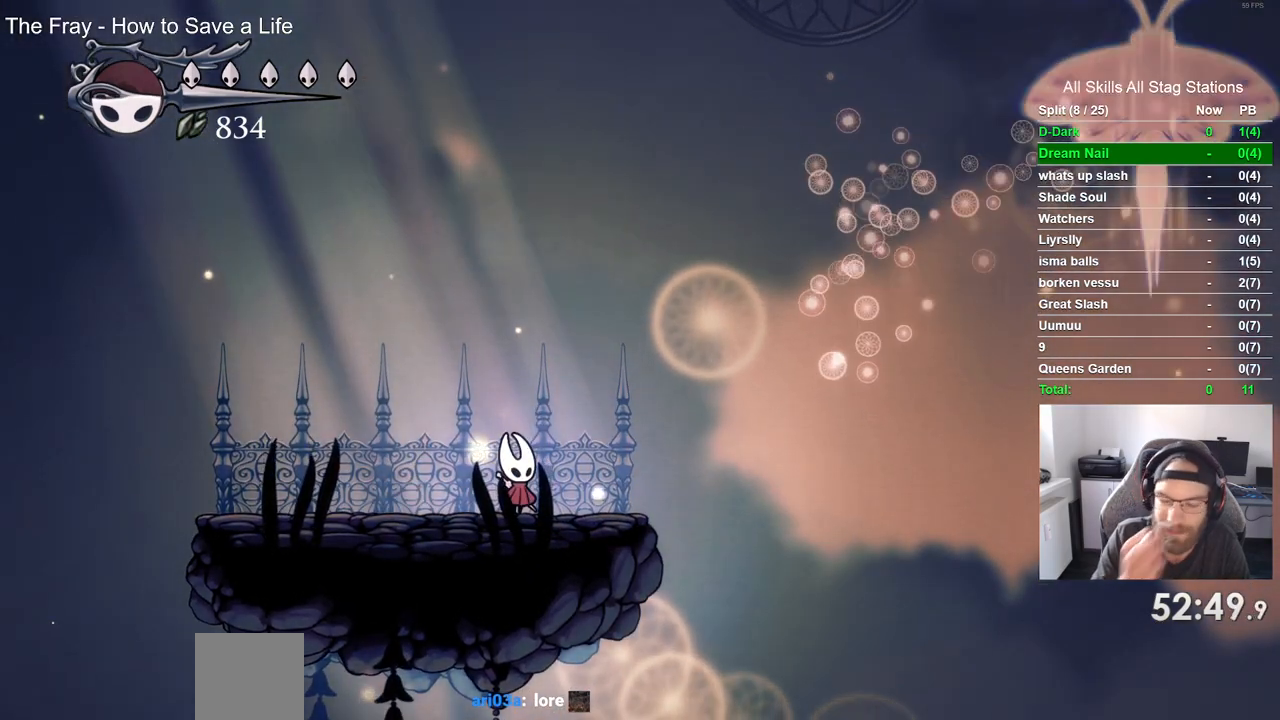
{"buttons": [], "left_stick": "center", "right_stick": "center", "events": []}
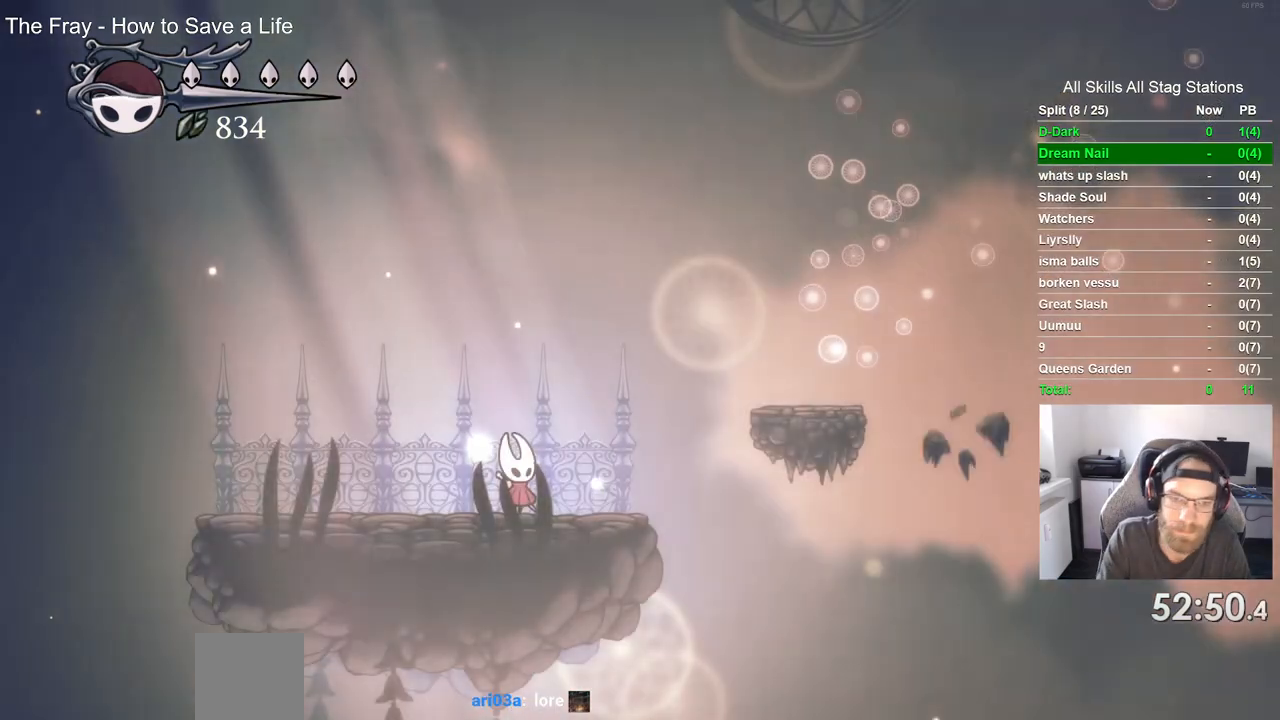
{"buttons": ["CROSS", "DPAD_RIGHT"], "left_stick": "center", "right_stick": "center", "events": [[167, "DPAD_RIGHT", "down"], [283, "CROSS", "down"]]}
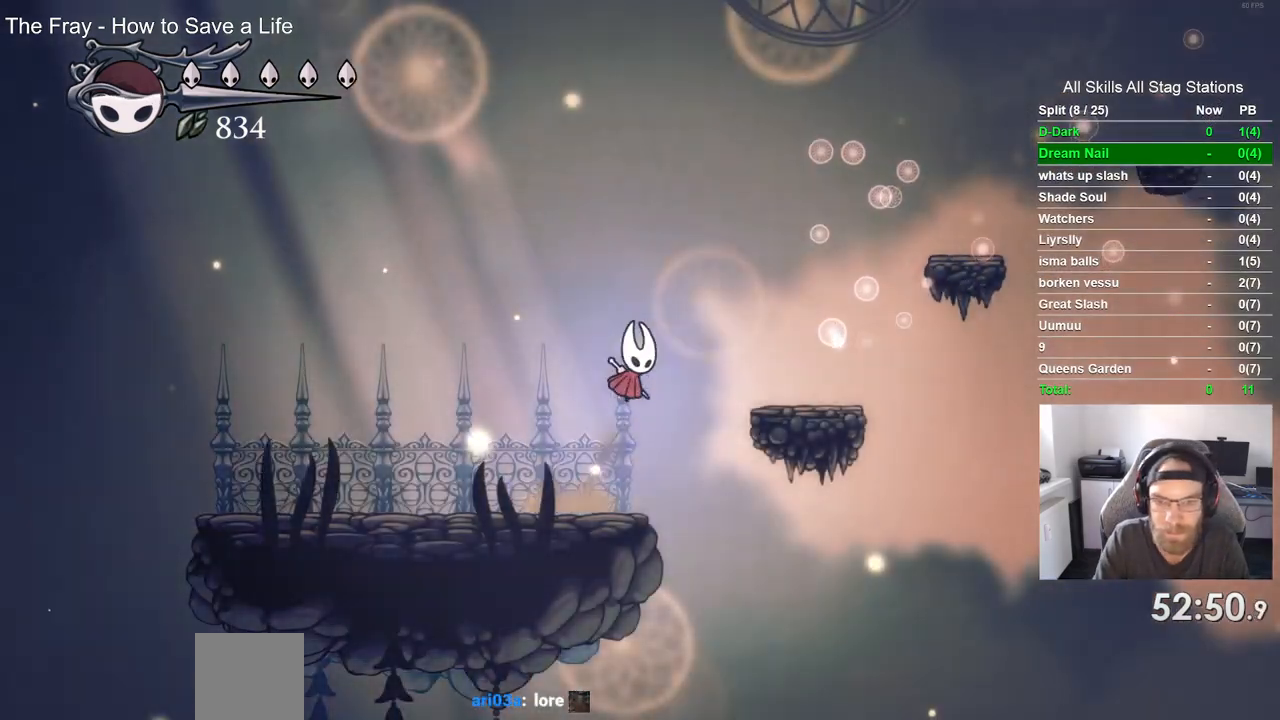
{"buttons": ["CROSS"], "left_stick": "center", "right_stick": "center", "events": [[117, "CROSS", "up"], [400, "DPAD_RIGHT", "up"], [483, "CROSS", "down"]]}
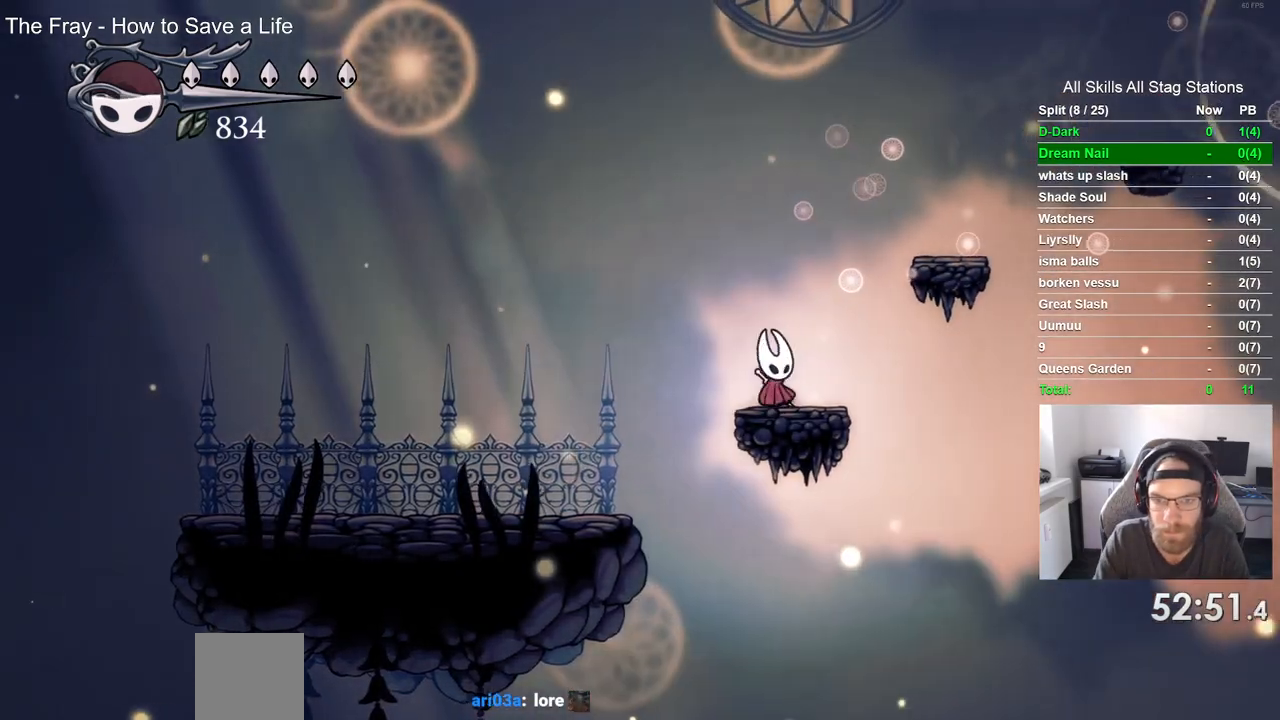
{"buttons": ["DPAD_RIGHT"], "left_stick": "center", "right_stick": "center", "events": [[17, "DPAD_RIGHT", "down"], [300, "CROSS", "up"]]}
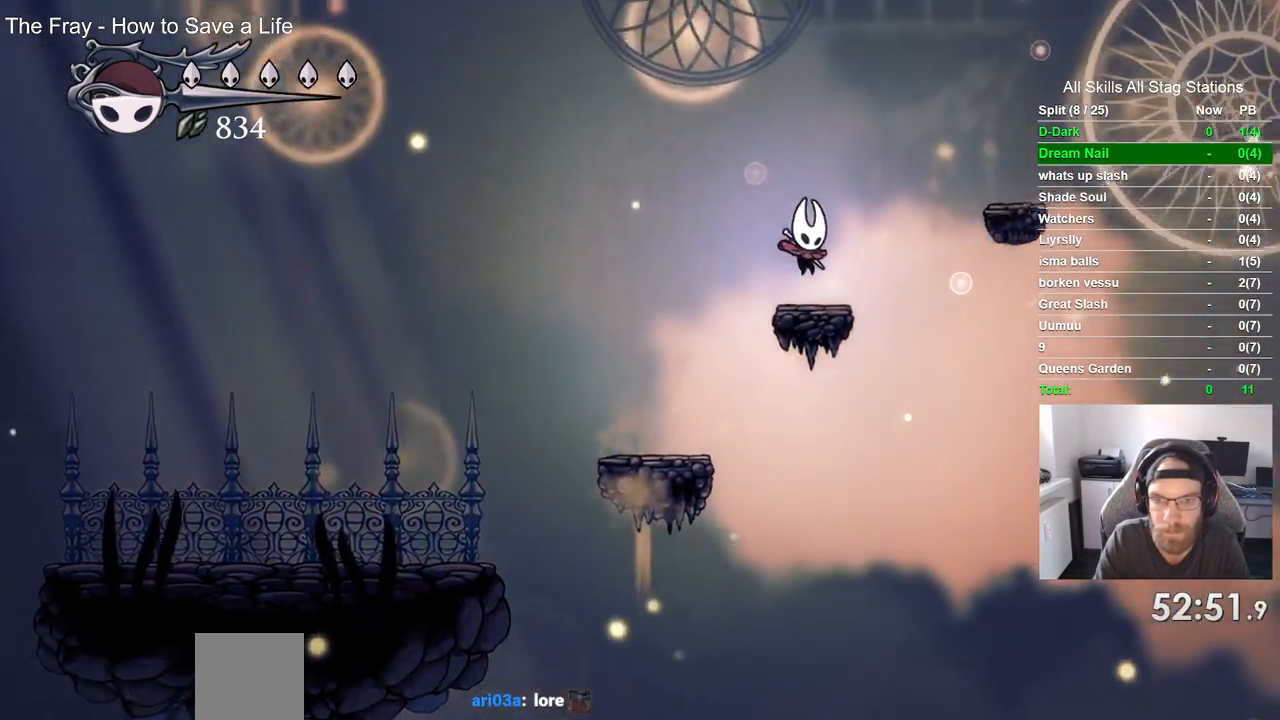
{"buttons": ["DPAD_RIGHT"], "left_stick": "center", "right_stick": "center", "events": [[117, "CROSS", "down"], [433, "CROSS", "up"]]}
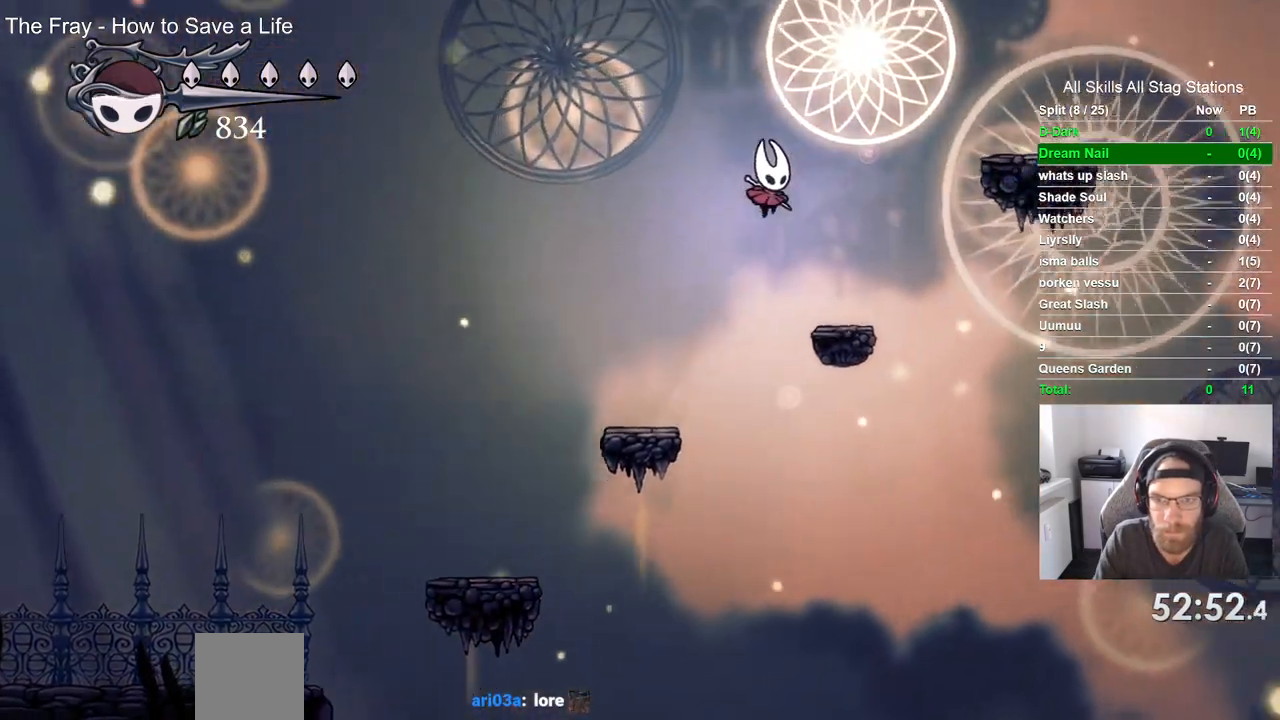
{"buttons": ["CROSS", "DPAD_RIGHT"], "left_stick": "center", "right_stick": "center", "events": [[117, "DPAD_RIGHT", "up"], [317, "CROSS", "down"], [317, "DPAD_RIGHT", "down"]]}
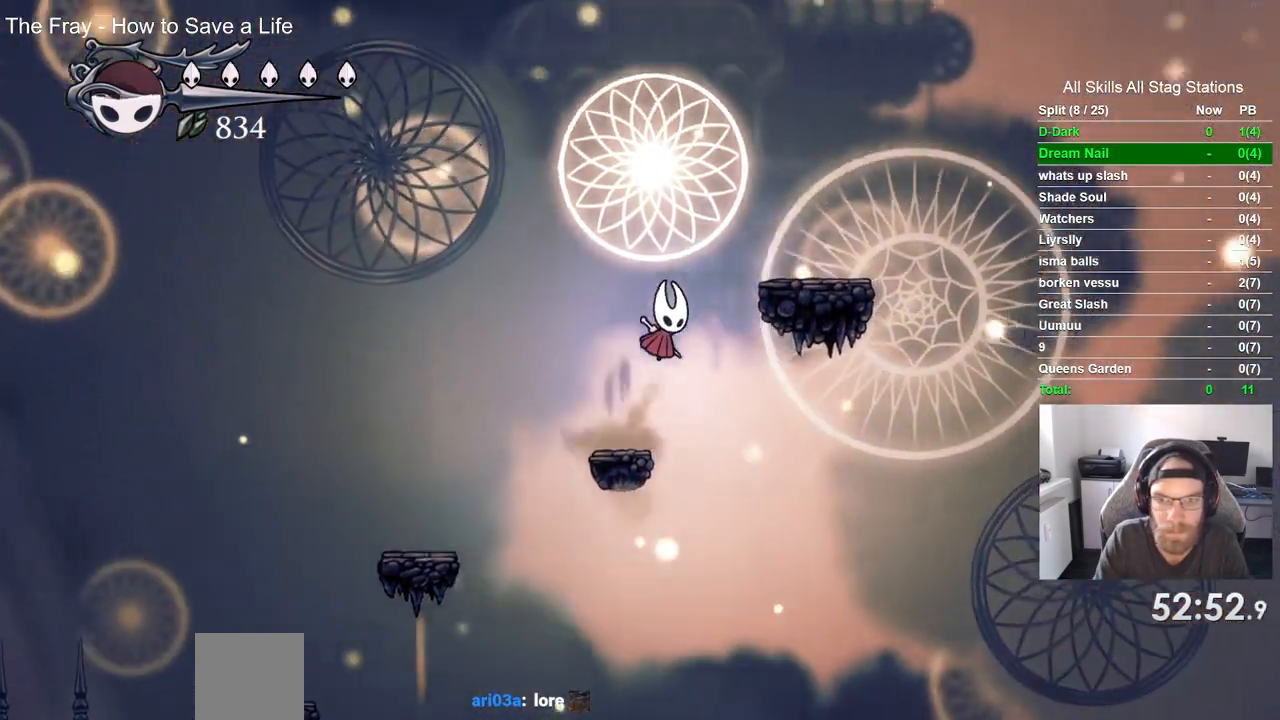
{"buttons": ["CROSS", "DPAD_RIGHT"], "left_stick": "center", "right_stick": "center", "events": [[183, "CROSS", "up"], [400, "CROSS", "down"]]}
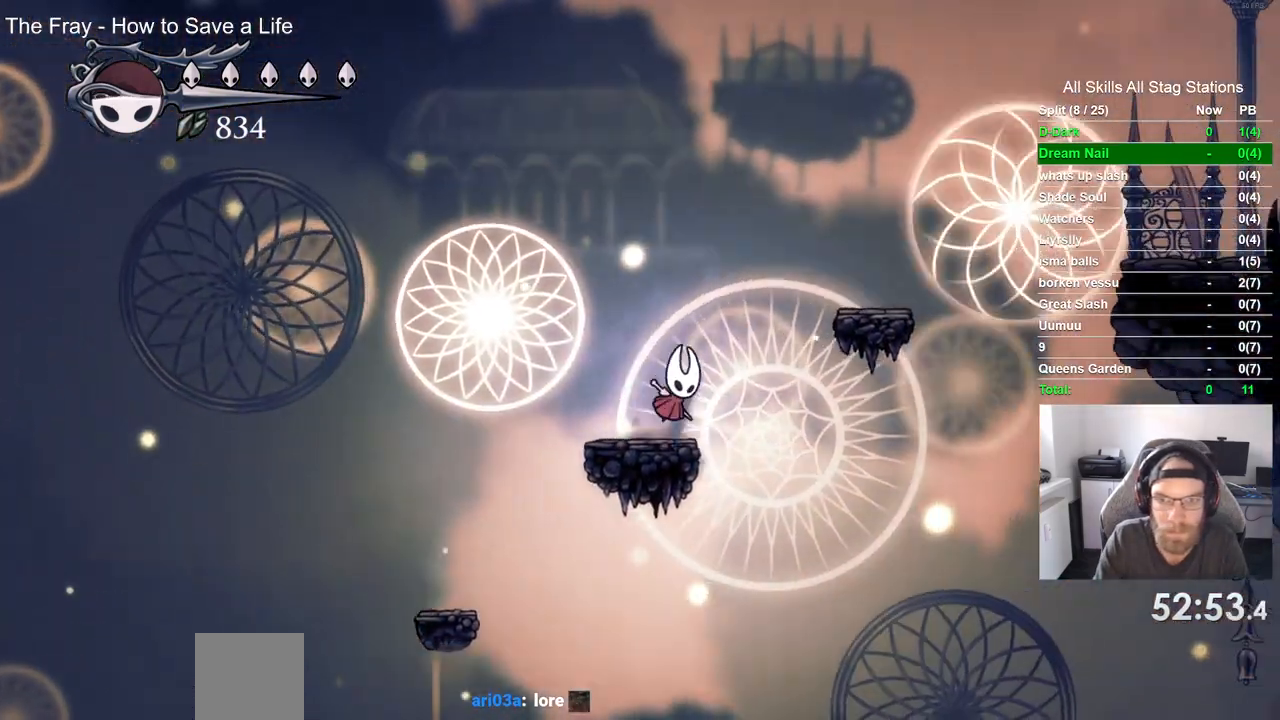
{"buttons": ["DPAD_RIGHT"], "left_stick": "center", "right_stick": "center", "events": [[250, "CROSS", "up"]]}
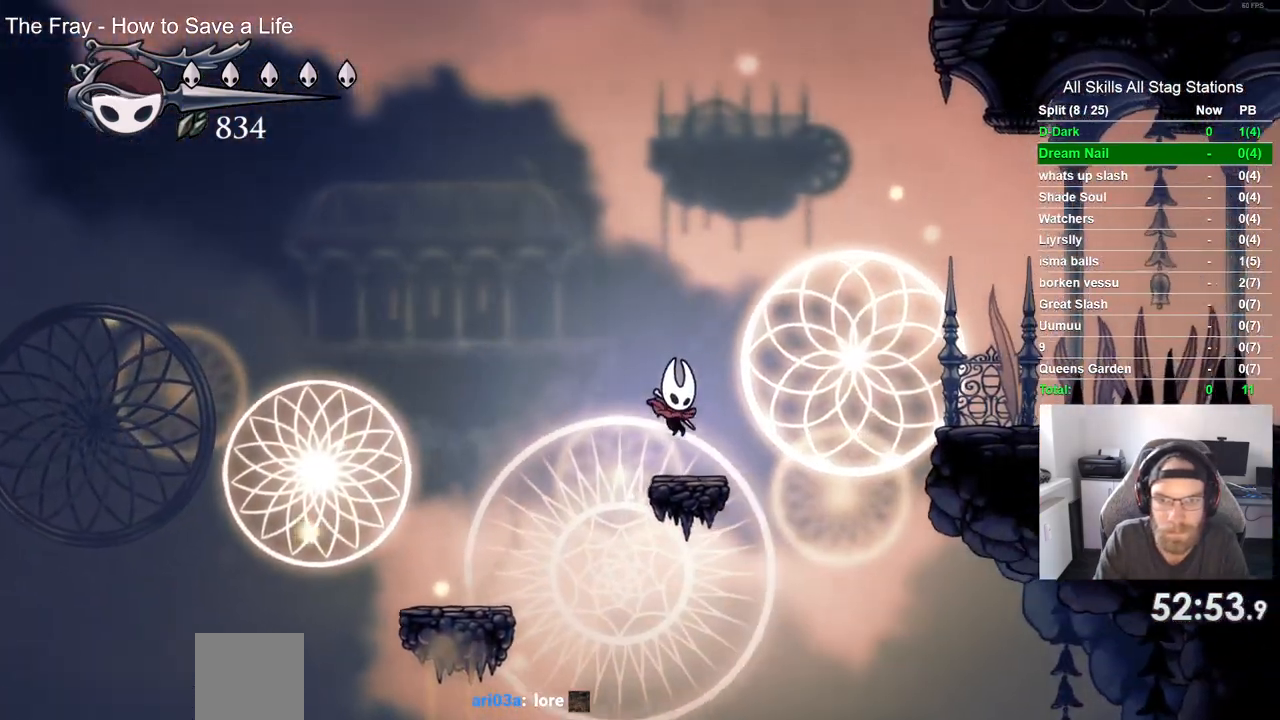
{"buttons": ["DPAD_RIGHT"], "left_stick": "center", "right_stick": "center", "events": [[50, "CROSS", "down"], [250, "R2", "down"], [300, "CROSS", "up"], [450, "R2", "up"]]}
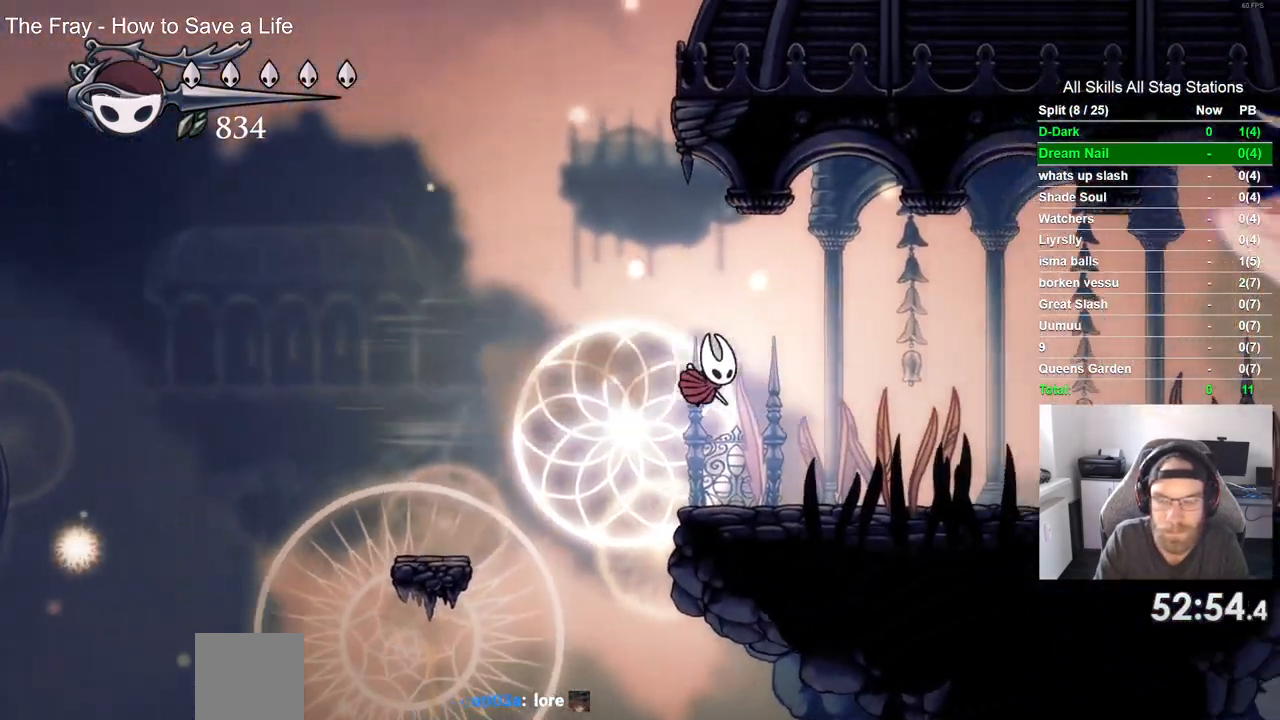
{"buttons": ["DPAD_RIGHT"], "left_stick": "center", "right_stick": "center", "events": [[333, "R2", "down"], [500, "R2", "up"]]}
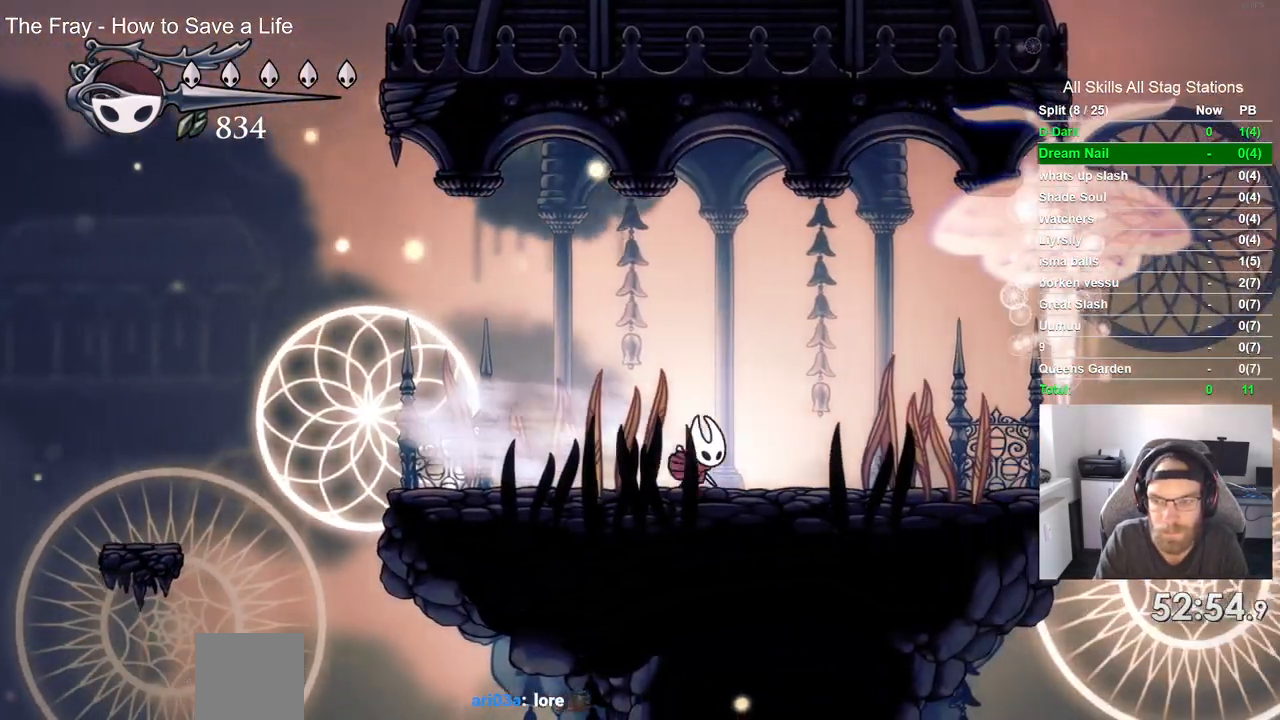
{"buttons": ["DPAD_RIGHT"], "left_stick": "center", "right_stick": "center", "events": []}
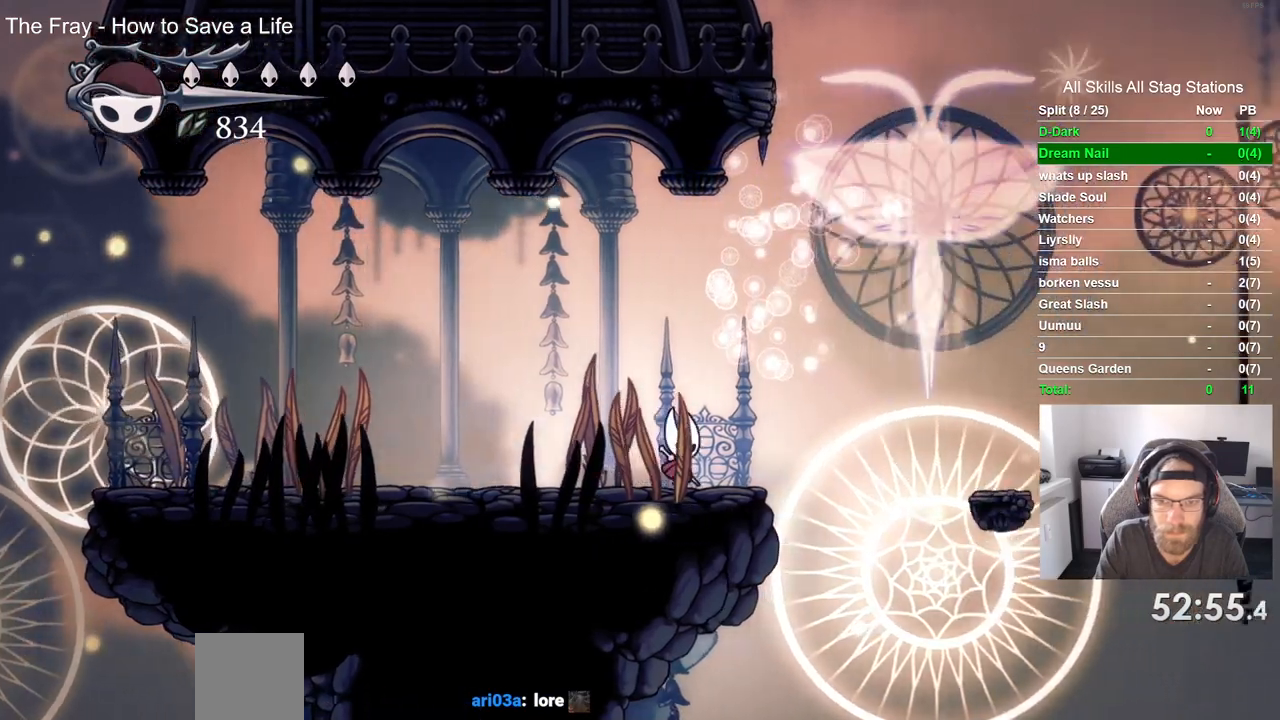
{"buttons": ["DPAD_RIGHT"], "left_stick": "center", "right_stick": "center", "events": [[50, "CROSS", "down"], [400, "CROSS", "up"]]}
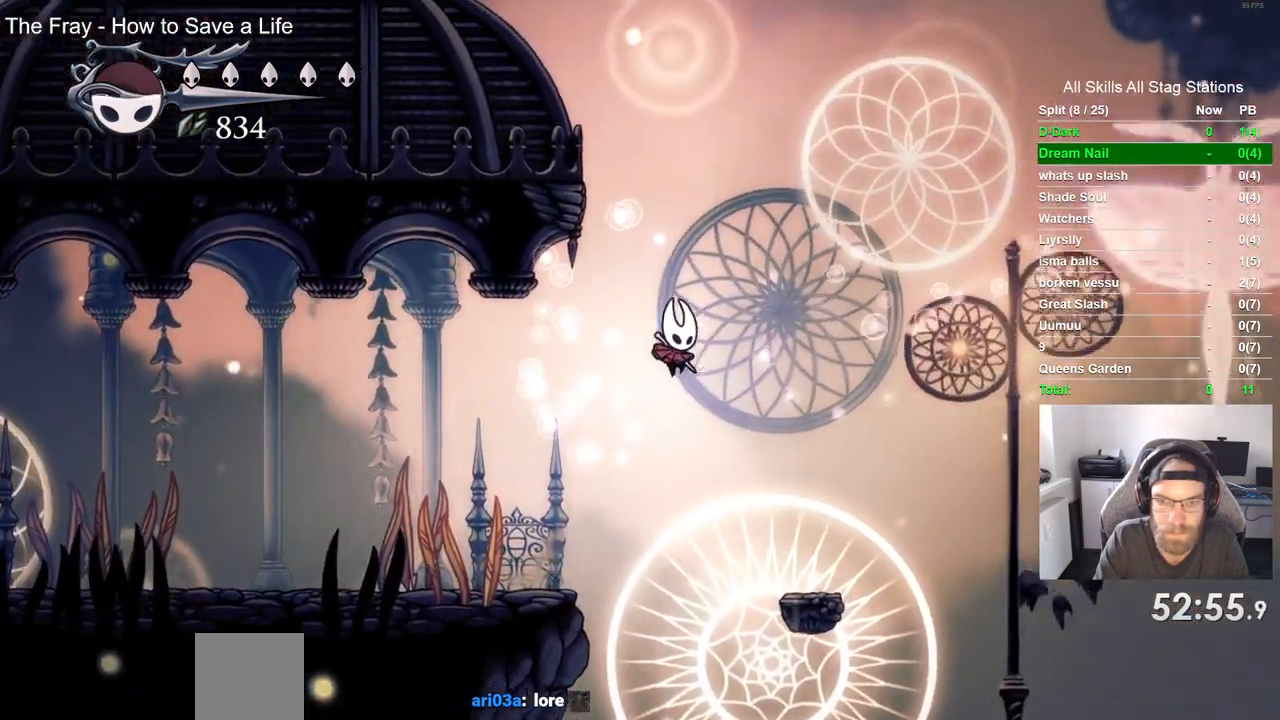
{"buttons": ["CROSS", "DPAD_RIGHT"], "left_stick": "center", "right_stick": "center", "events": [[383, "CROSS", "down"]]}
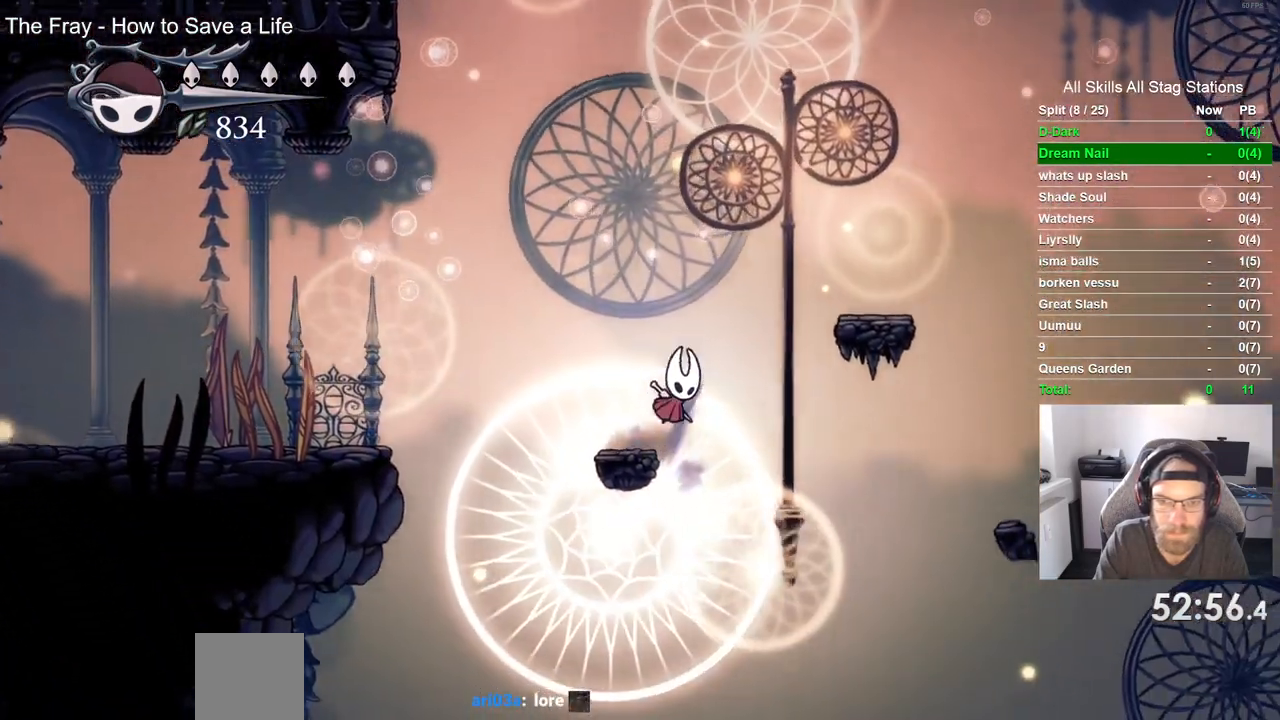
{"buttons": ["DPAD_RIGHT"], "left_stick": "center", "right_stick": "center", "events": [[217, "CROSS", "up"]]}
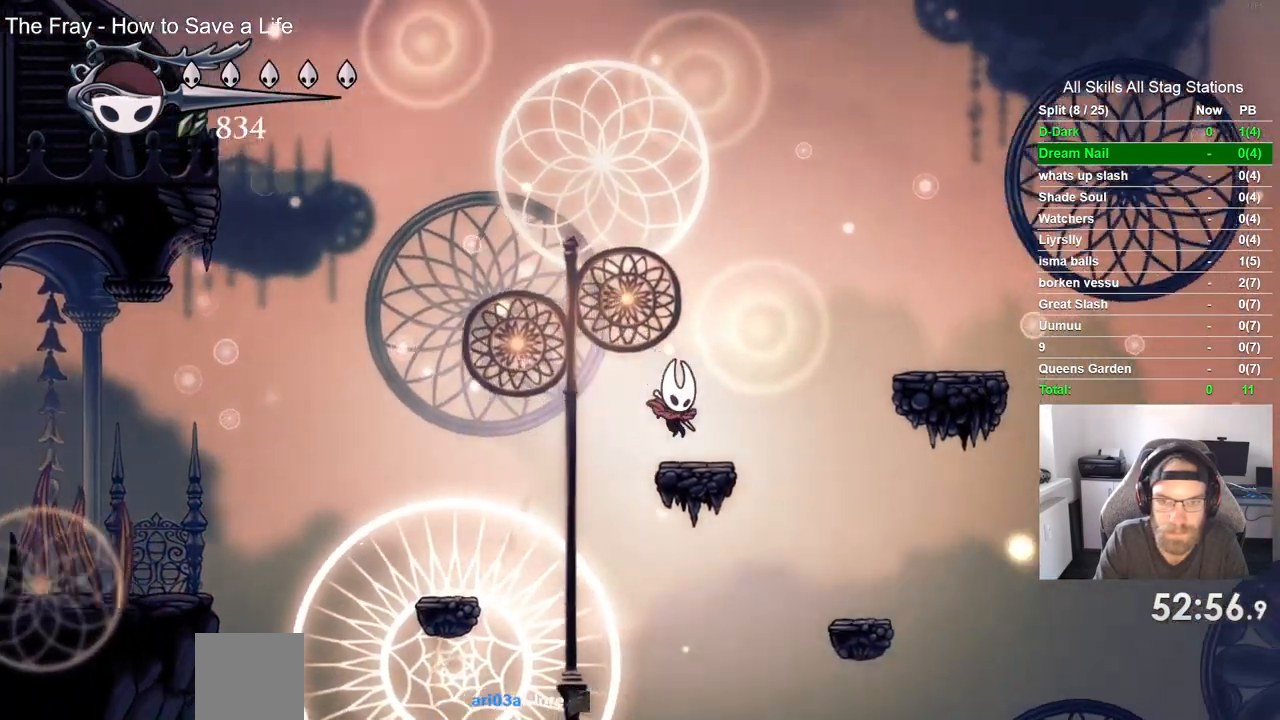
{"buttons": ["CROSS", "DPAD_LEFT"], "left_stick": "center", "right_stick": "center", "events": [[33, "DPAD_RIGHT", "up"], [50, "DPAD_LEFT", "down"], [183, "CROSS", "down"]]}
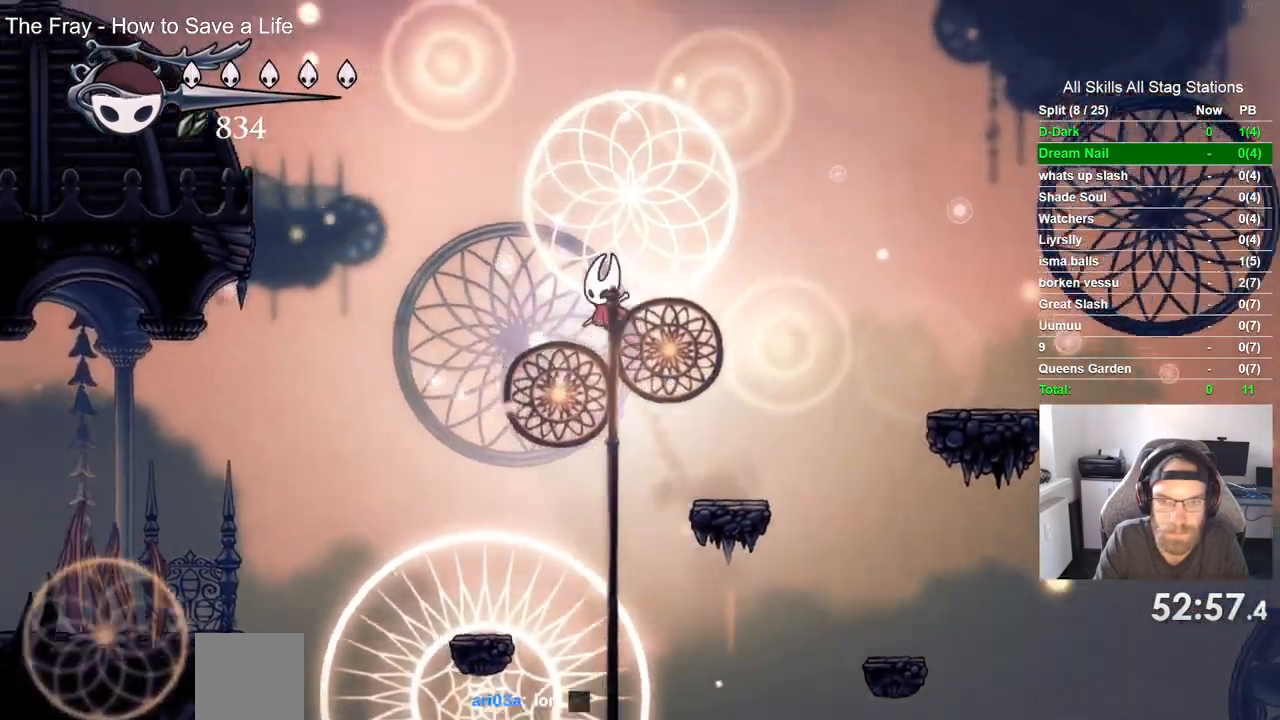
{"buttons": ["DPAD_LEFT"], "left_stick": "center", "right_stick": "center", "events": [[200, "R2", "down"], [467, "CROSS", "up"], [483, "R2", "up"]]}
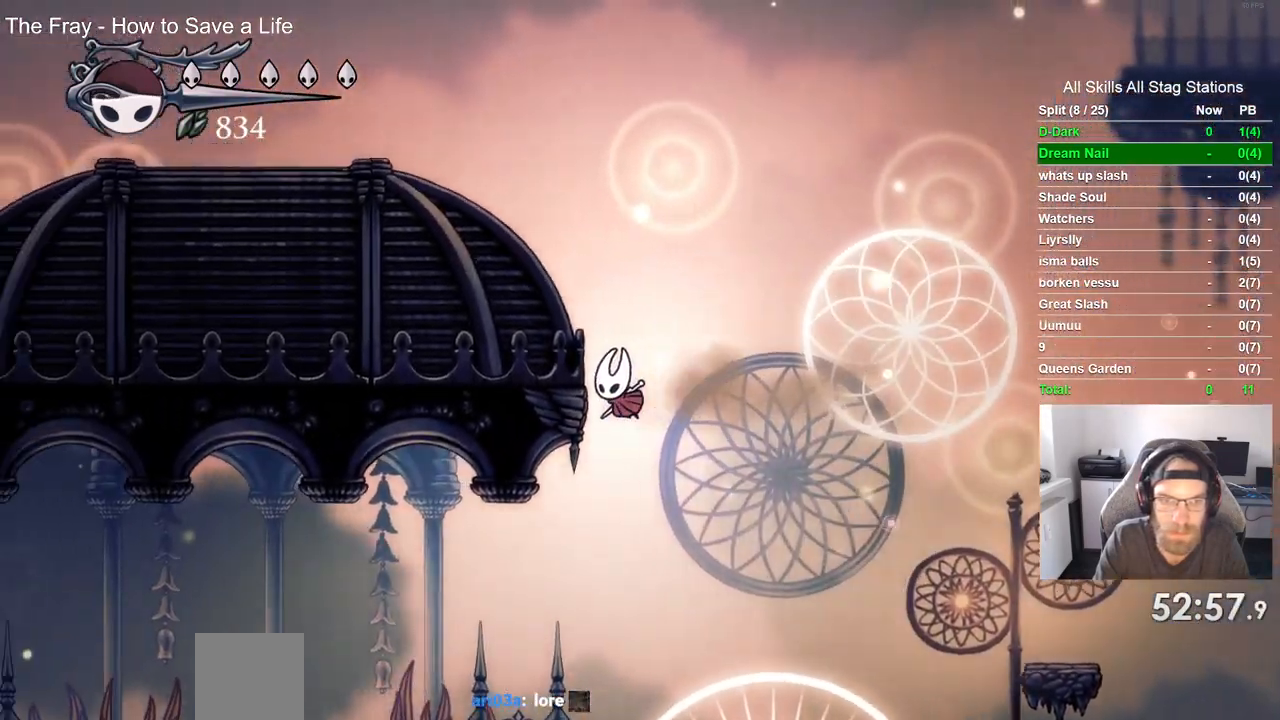
{"buttons": ["DPAD_LEFT"], "left_stick": "center", "right_stick": "center", "events": [[100, "CROSS", "down"], [433, "CROSS", "up"]]}
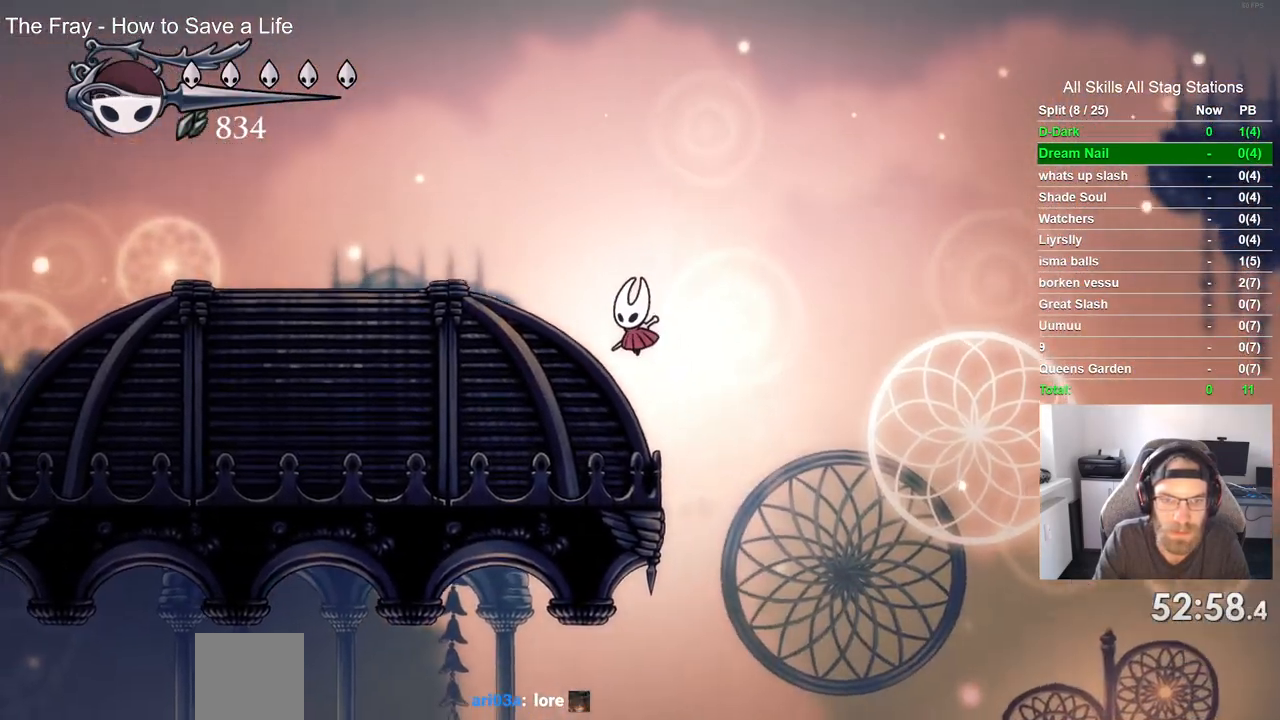
{"buttons": ["DPAD_LEFT"], "left_stick": "center", "right_stick": "center", "events": [[67, "CROSS", "down"], [333, "CROSS", "up"]]}
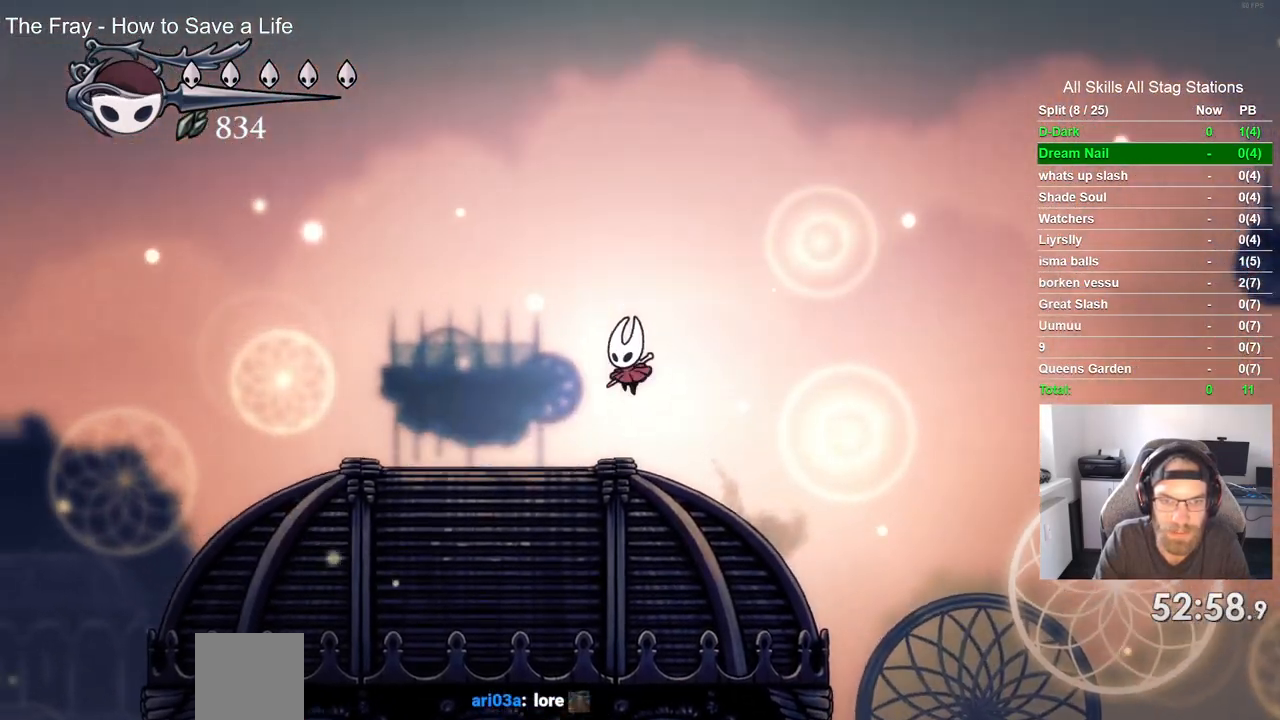
{"buttons": ["L2"], "left_stick": "center", "right_stick": "center", "events": [[133, "DPAD_LEFT", "up"], [183, "DPAD_RIGHT", "down"], [283, "DPAD_RIGHT", "up"], [367, "L2", "down"]]}
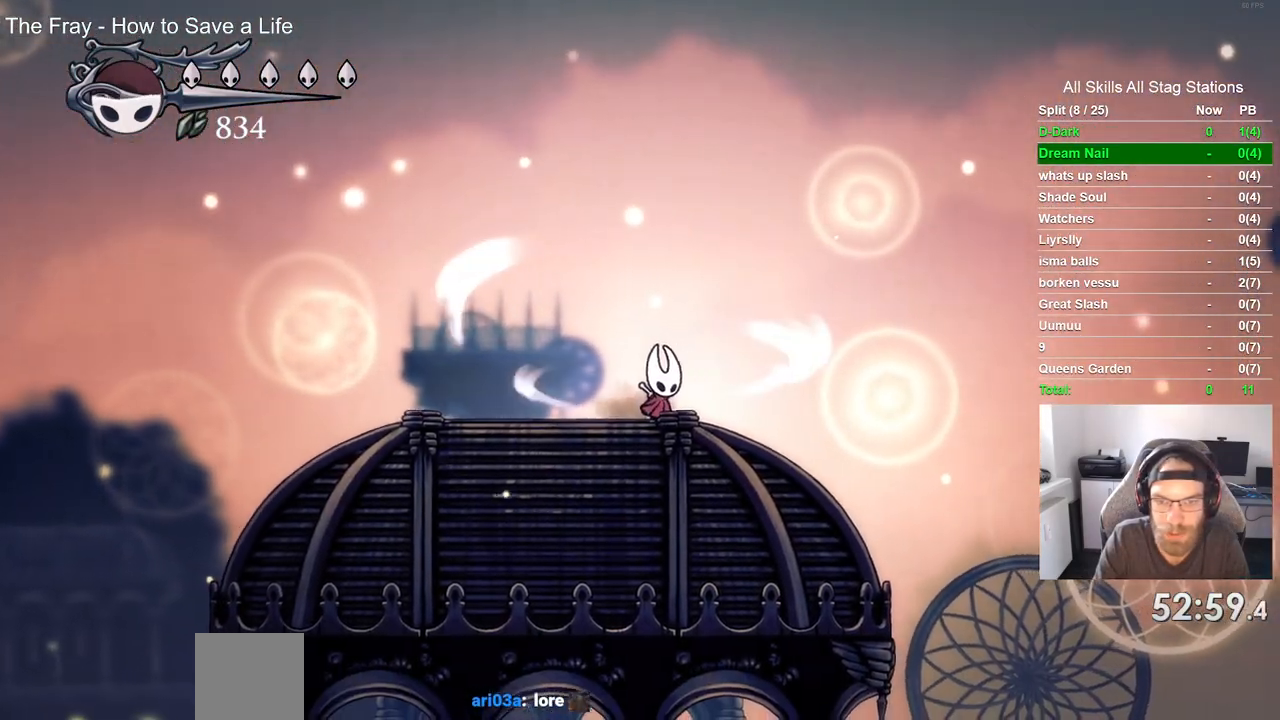
{"buttons": ["L2"], "left_stick": "center", "right_stick": "center", "events": []}
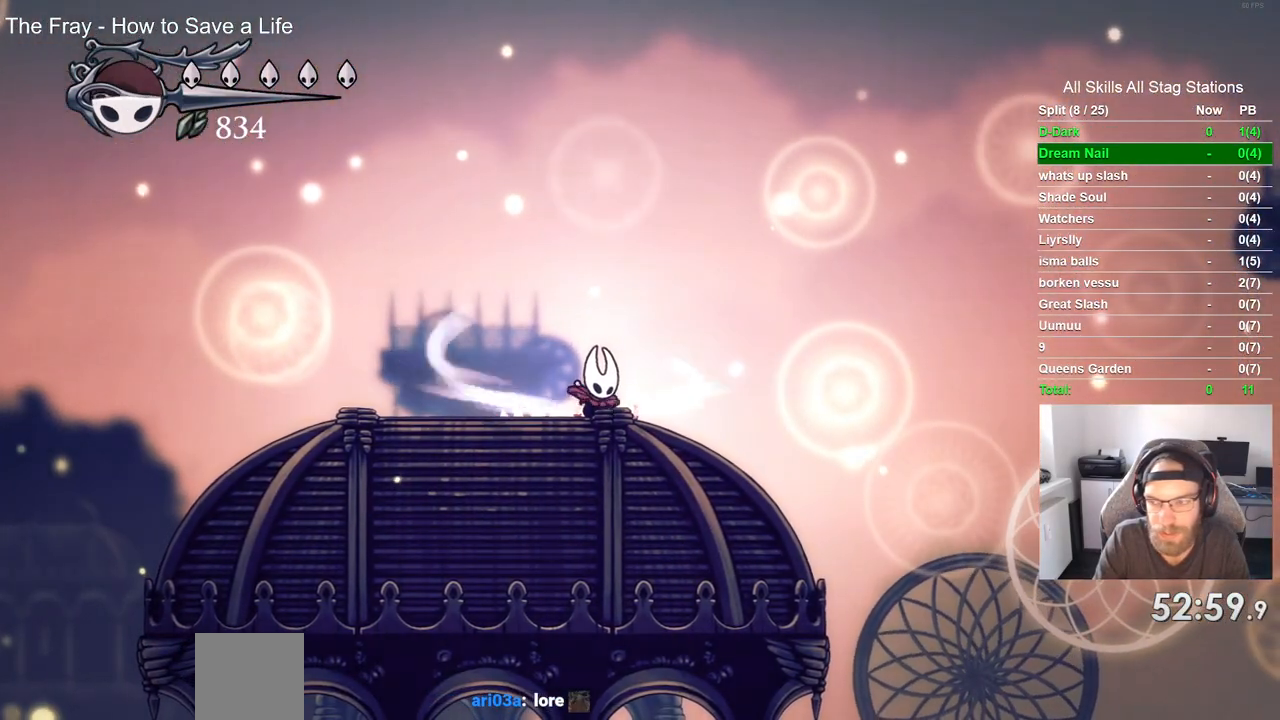
{"buttons": [], "left_stick": "center", "right_stick": "center", "events": [[267, "L2", "up"]]}
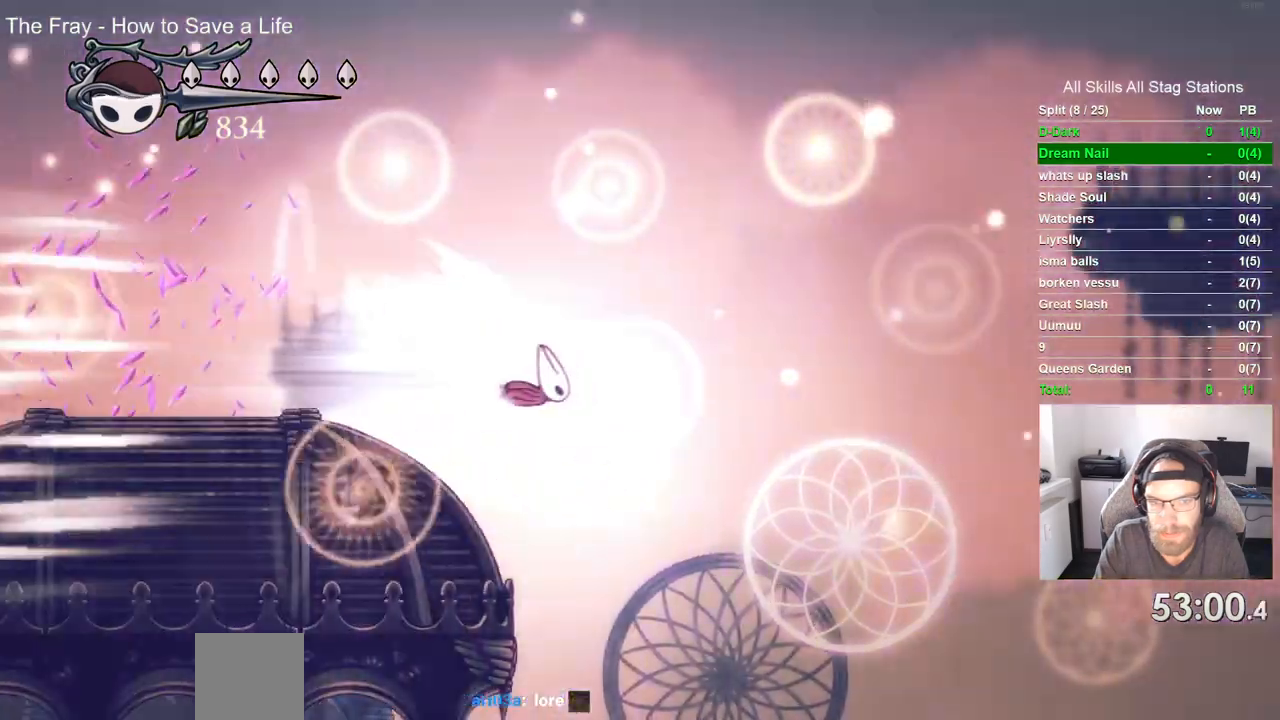
{"buttons": [], "left_stick": "center", "right_stick": "center", "events": []}